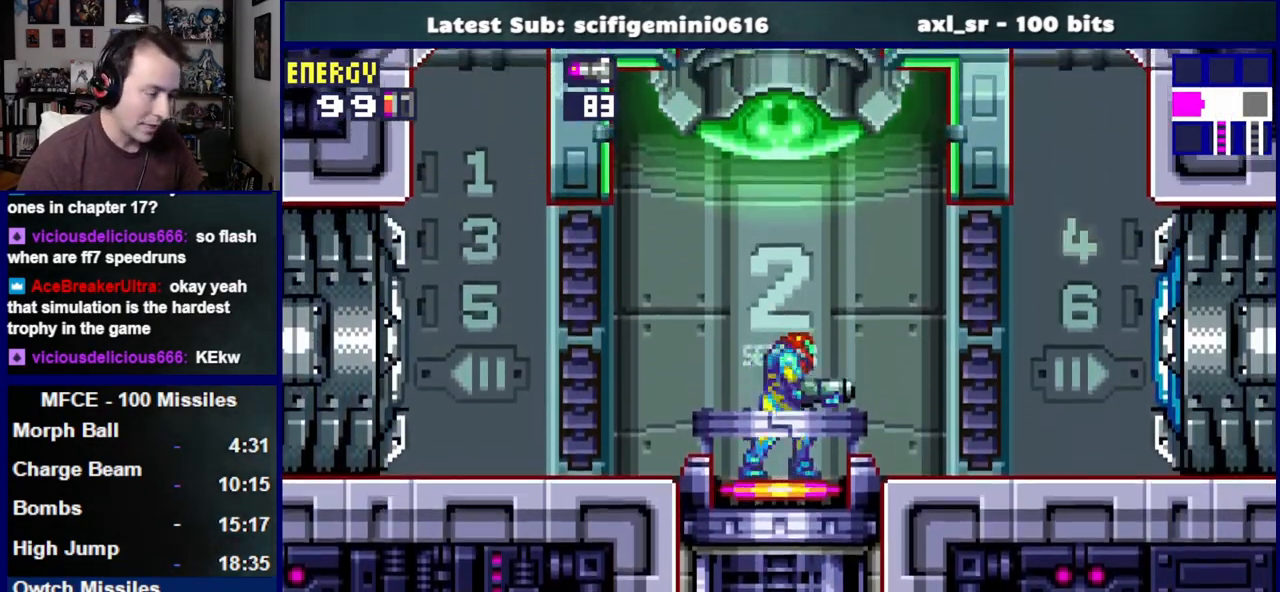
Gameplay with a controller (PlayStation layout); each line is a JSON object with the inputs held at the frame after it. "events" lists button and stick changes between this image and that frame as [ms after this image, input, new state], when the widget could be followed in between. Not read: L2 R2.
{"buttons": ["SQUARE", "DPAD_RIGHT"], "left_stick": "center", "right_stick": "center", "events": [[50, "SQUARE", "up"], [150, "SQUARE", "down"], [217, "SQUARE", "up"], [317, "SQUARE", "down"], [383, "SQUARE", "up"], [450, "SQUARE", "down"]]}
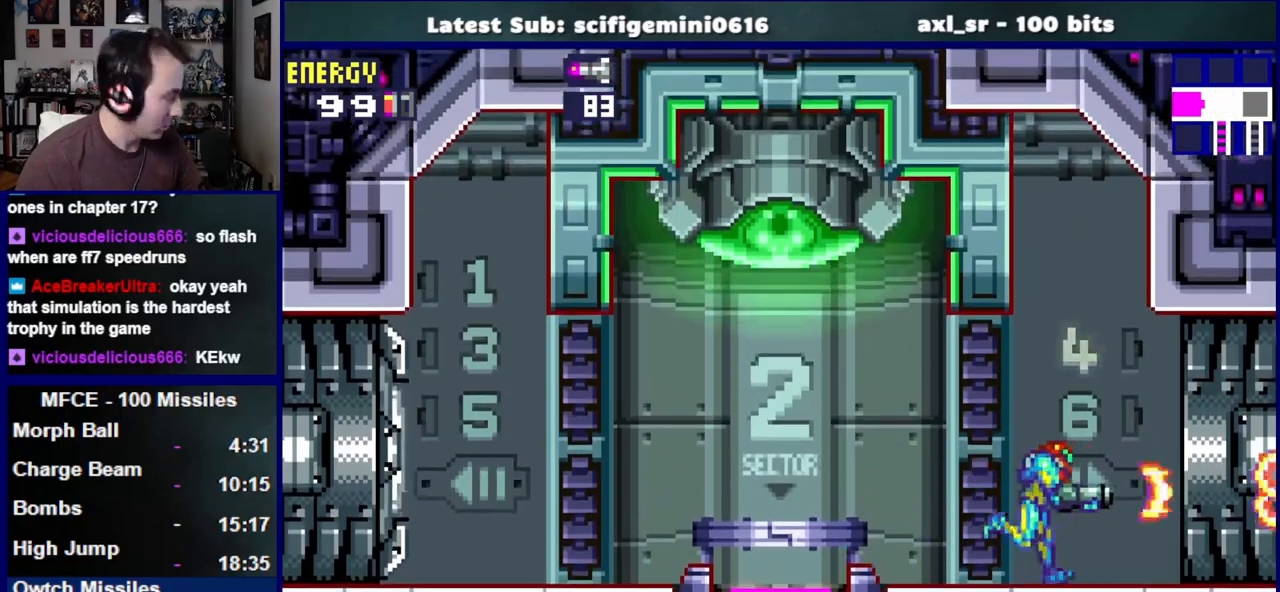
{"buttons": ["DPAD_RIGHT"], "left_stick": "center", "right_stick": "center", "events": [[50, "SQUARE", "up"]]}
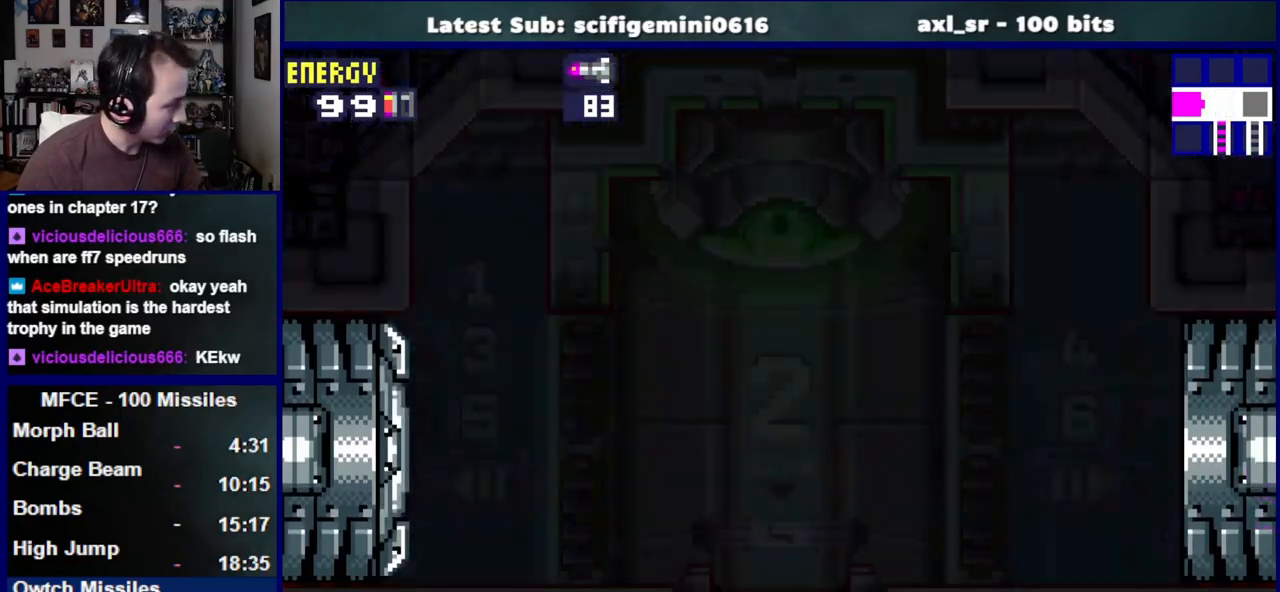
{"buttons": ["DPAD_RIGHT"], "left_stick": "center", "right_stick": "center", "events": []}
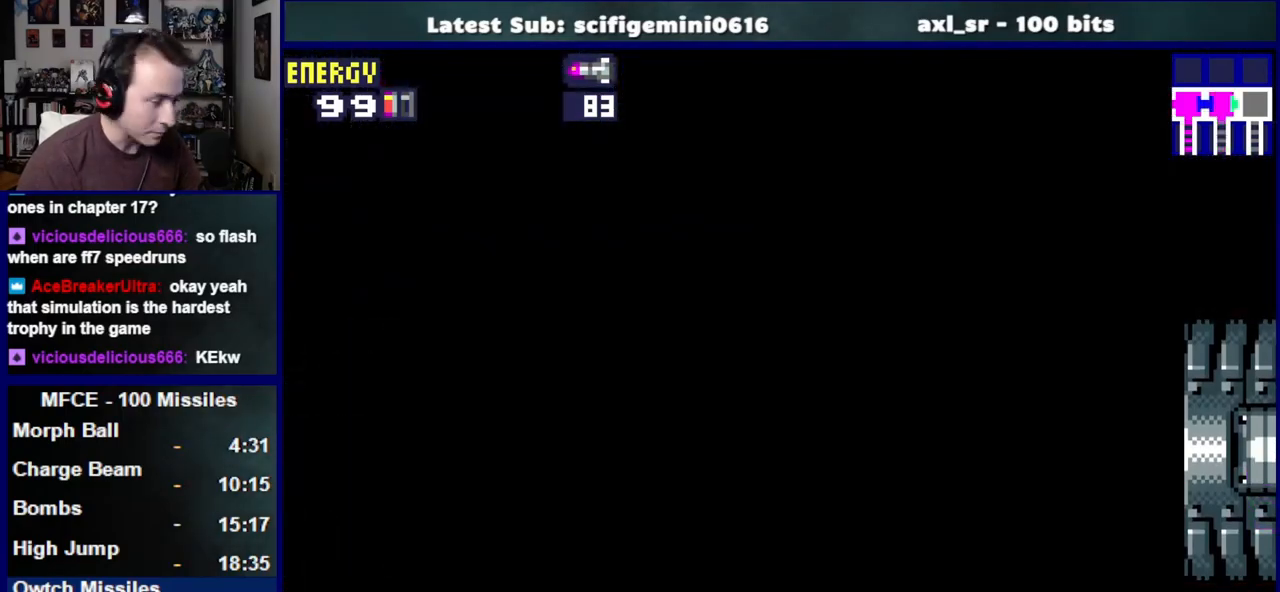
{"buttons": ["DPAD_RIGHT"], "left_stick": "center", "right_stick": "center", "events": []}
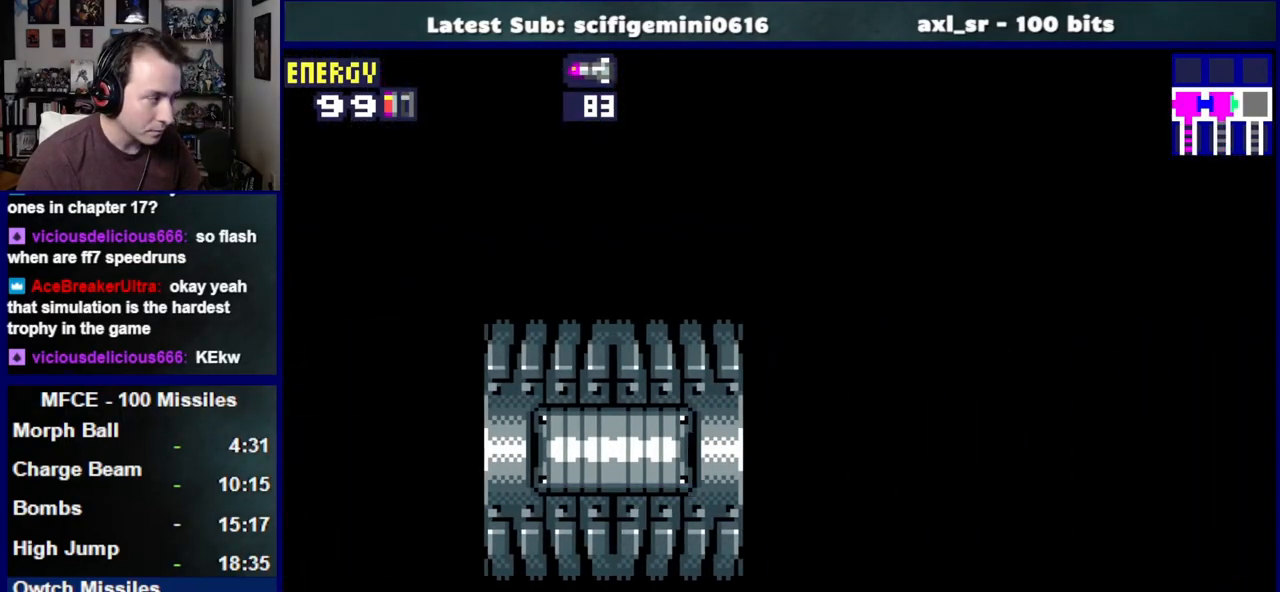
{"buttons": ["DPAD_RIGHT"], "left_stick": "center", "right_stick": "center", "events": []}
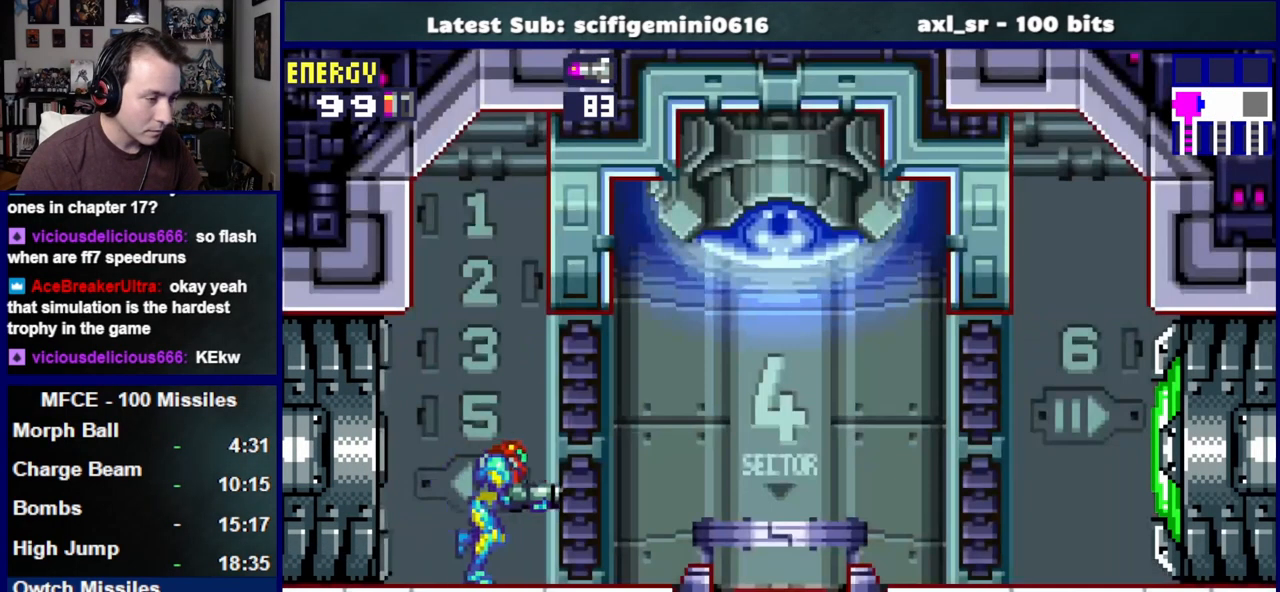
{"buttons": ["DPAD_DOWN"], "left_stick": "center", "right_stick": "center", "events": [[367, "DPAD_RIGHT", "up"], [433, "DPAD_DOWN", "down"]]}